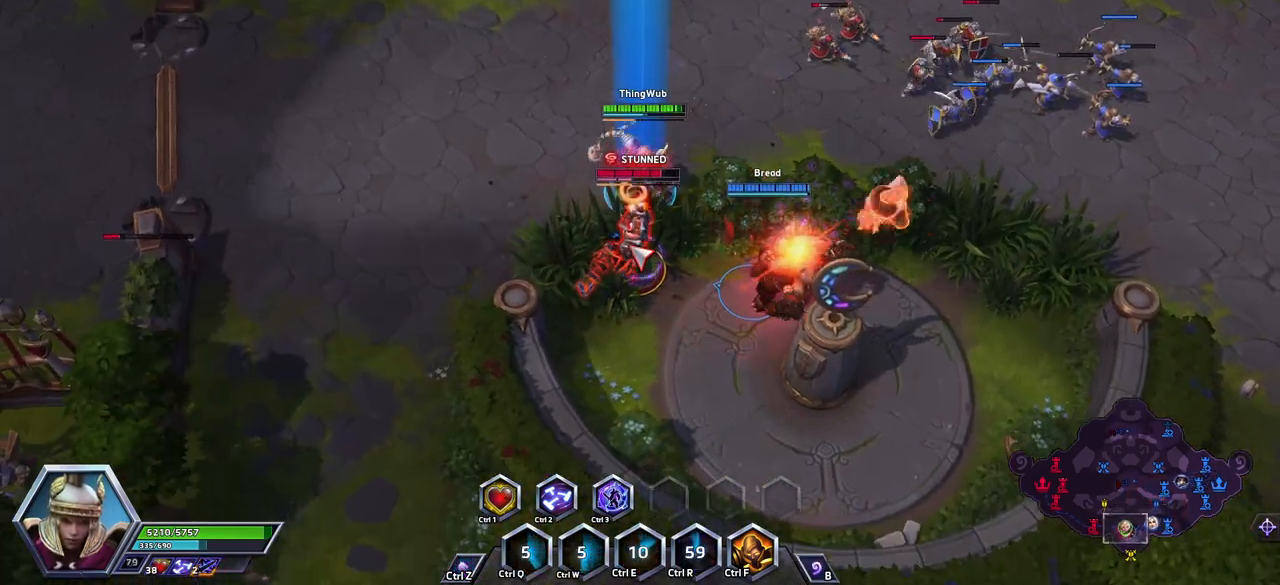
Gameplay with keyboard; each line is a JSON object with the keys held at the frame after it. "events" lists presses ("down") and releases ("up") of ".", "/", "0", "1", "2", "3", "4", "5", "6", "7", "8", "9", "a", "alt_l", "alt_r", "b", "backslash", "backspace", "c", "caps_lock", "comma", "ctrl_l", "ctrl_r", "d", "e", "equals", "escape", "f", "f1", "f10", "f11", "f12", "f2", "f3", "f4", "f5", "f6", "f7", "f8", "f9", "g", "h", "i", "j", "k", "l", "lbracket", "m", "minus", "n", "o", "p", "q", "quote", "r", "rbracket", "return", "s", "semicolon", "shift_l", "shift_r", "space", "super_l", "super_r", "t", "tab", "tilde", "u", "v", "w", "x", "y" and "z" between this image and that frame as [ms after this image, input, new state], when the widget could be followed in between. No other keys are recorded. Mouse input is not recorded.
{"keys": ["space"], "events": [[67, "a", "up"], [350, "2", "down"], [450, "2", "up"]]}
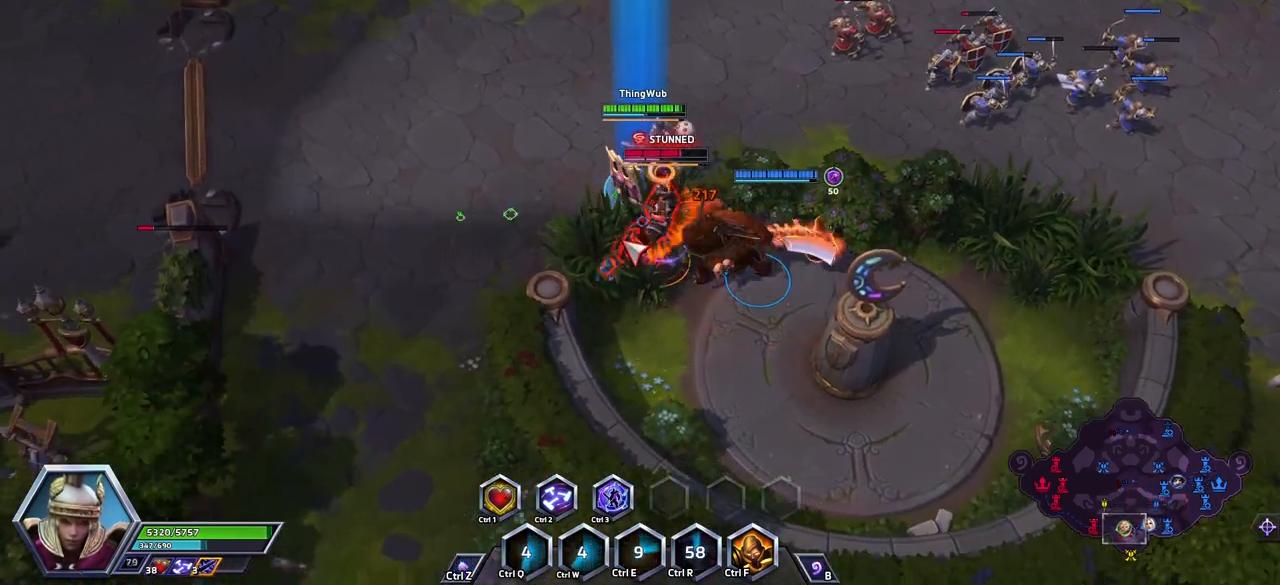
{"keys": ["space"], "events": [[100, "a", "down"], [100, "space", "up"], [150, "a", "up"], [183, "a", "down"], [283, "a", "up"], [333, "a", "down"], [433, "a", "up"], [433, "space", "down"]]}
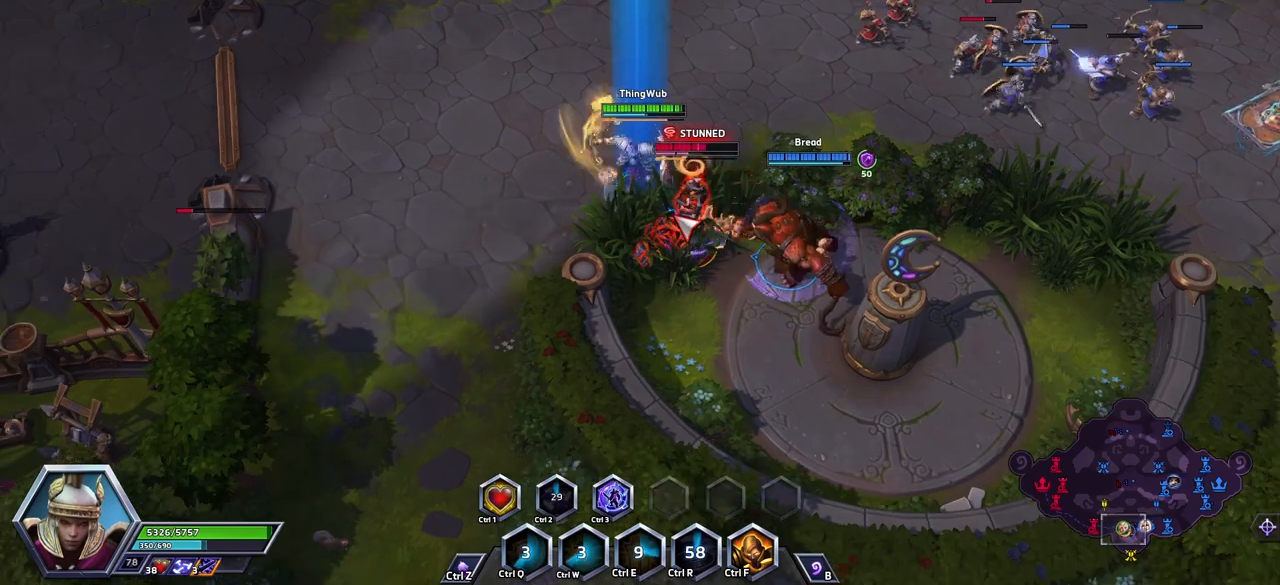
{"keys": [], "events": [[167, "space", "up"]]}
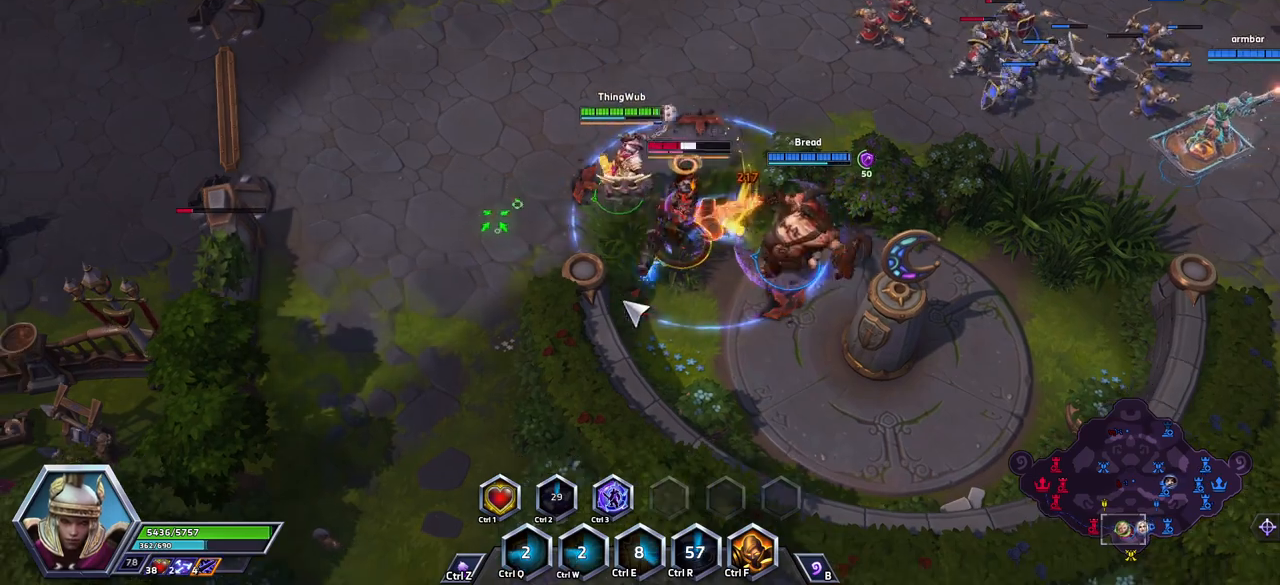
{"keys": [], "events": [[83, "a", "down"], [183, "a", "up"], [217, "a", "down"], [417, "a", "up"]]}
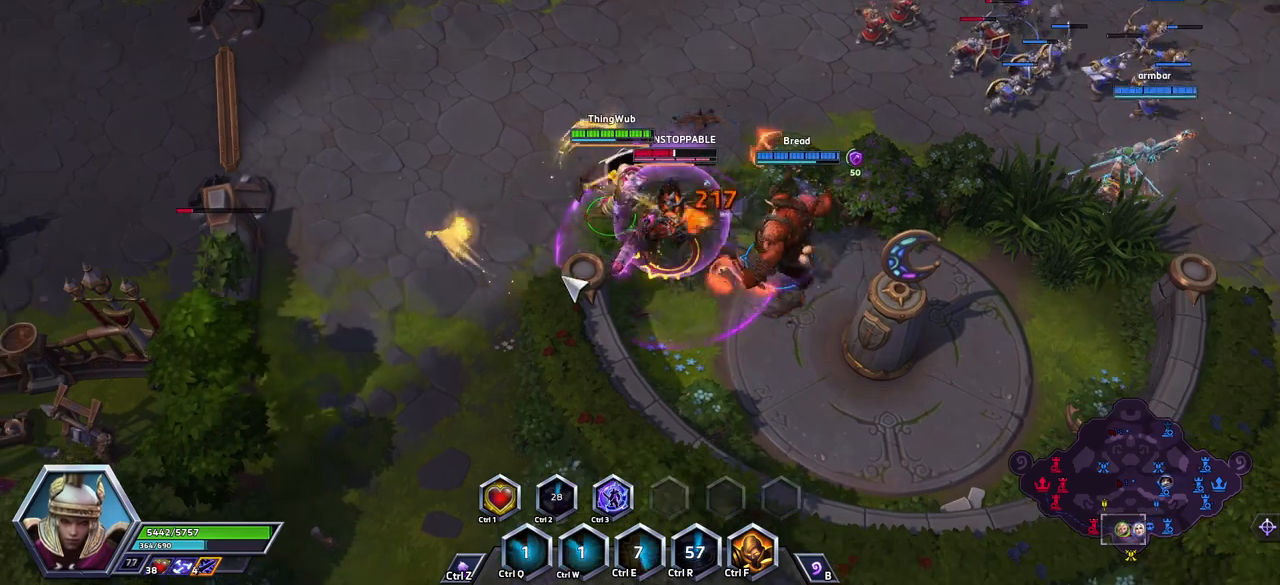
{"keys": [], "events": [[383, "a", "down"], [467, "a", "up"]]}
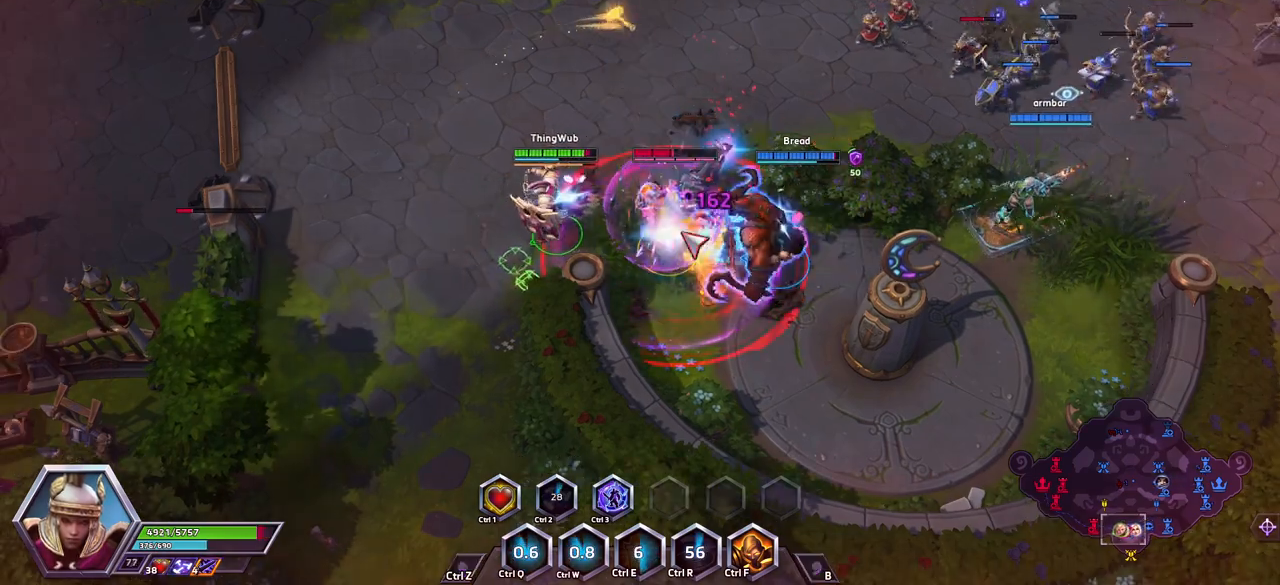
{"keys": ["f"], "events": [[17, "a", "down"], [117, "a", "up"], [167, "a", "down"], [350, "a", "up"], [500, "f", "down"]]}
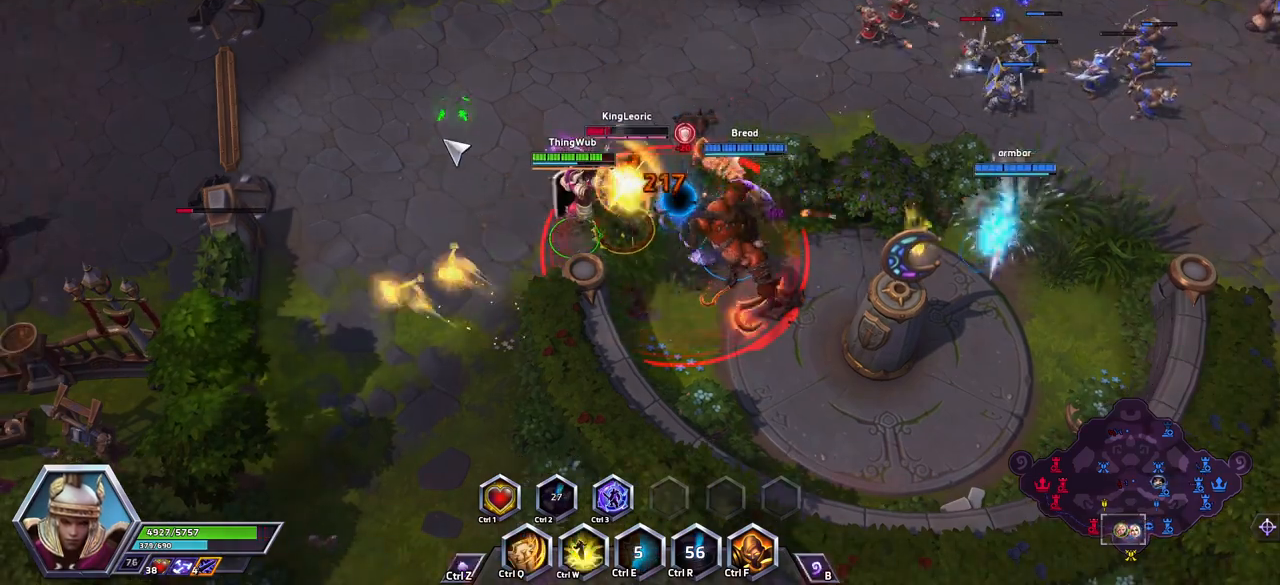
{"keys": ["a"], "events": [[50, "f", "up"], [83, "f", "down"], [333, "f", "up"], [467, "a", "down"]]}
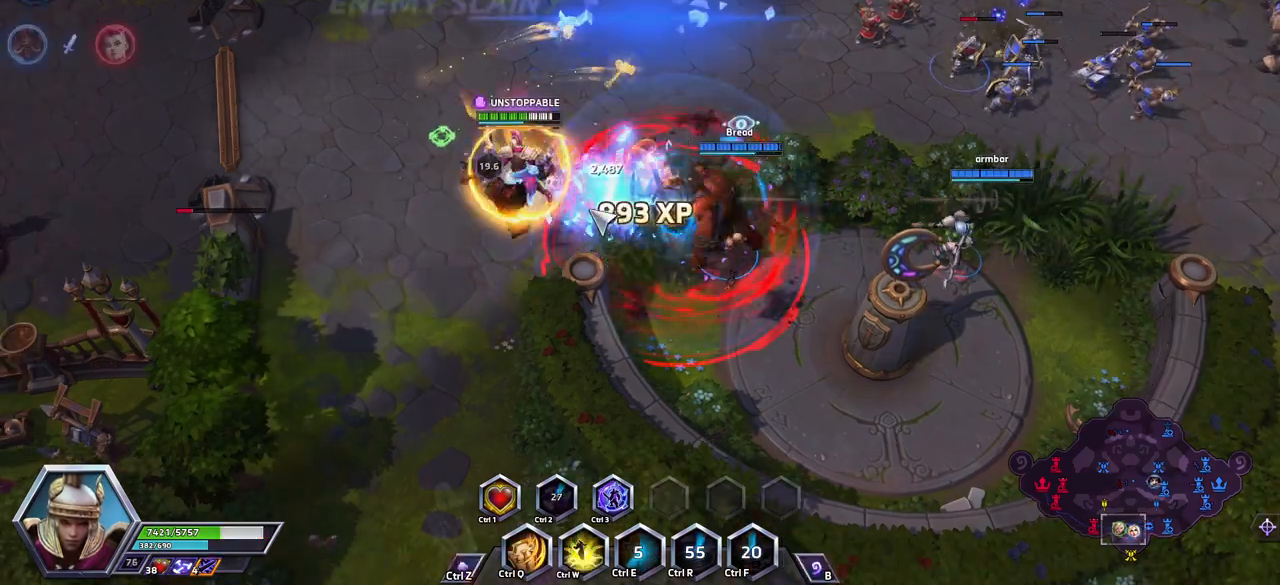
{"keys": ["space"], "events": [[17, "a", "up"], [67, "a", "down"], [167, "a", "up"], [167, "space", "down"]]}
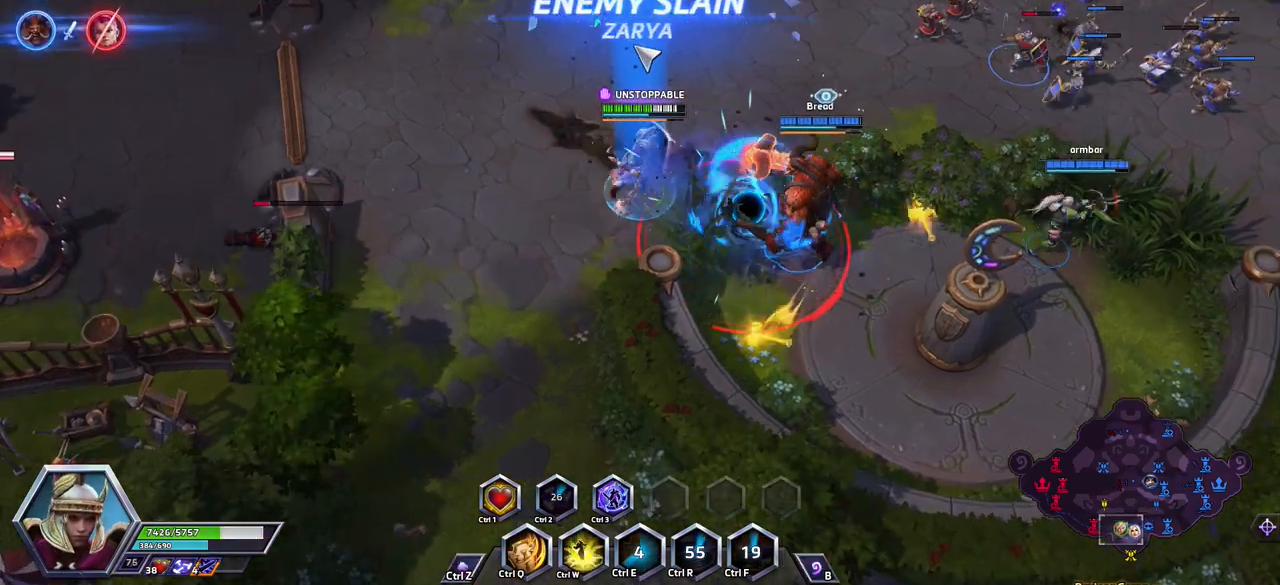
{"keys": [], "events": [[217, "space", "up"]]}
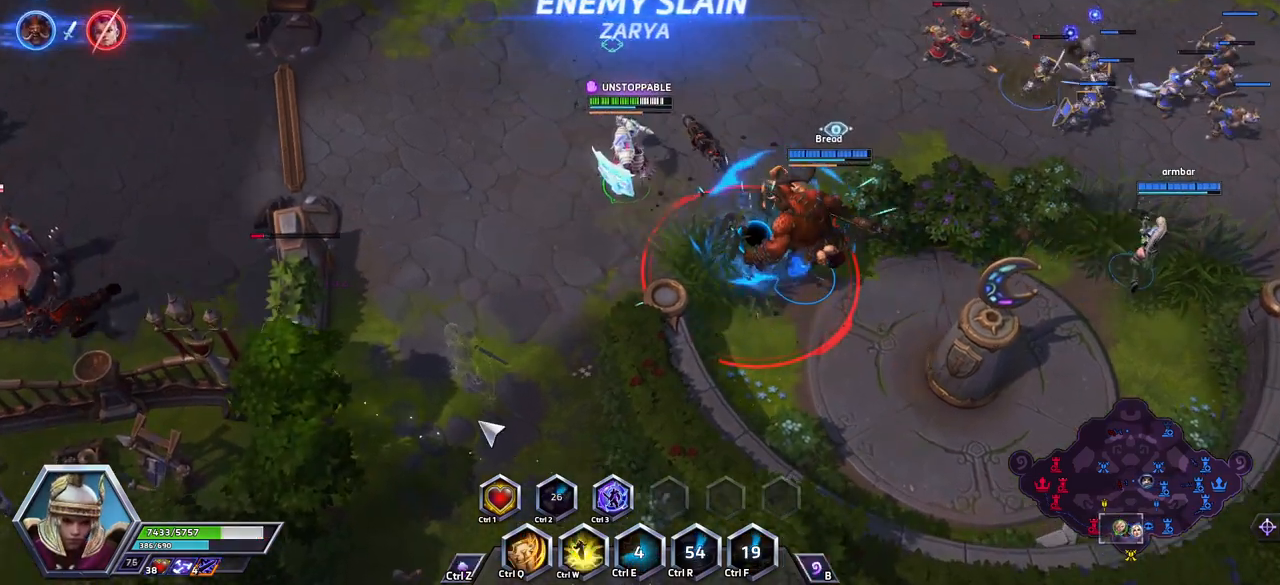
{"keys": [], "events": []}
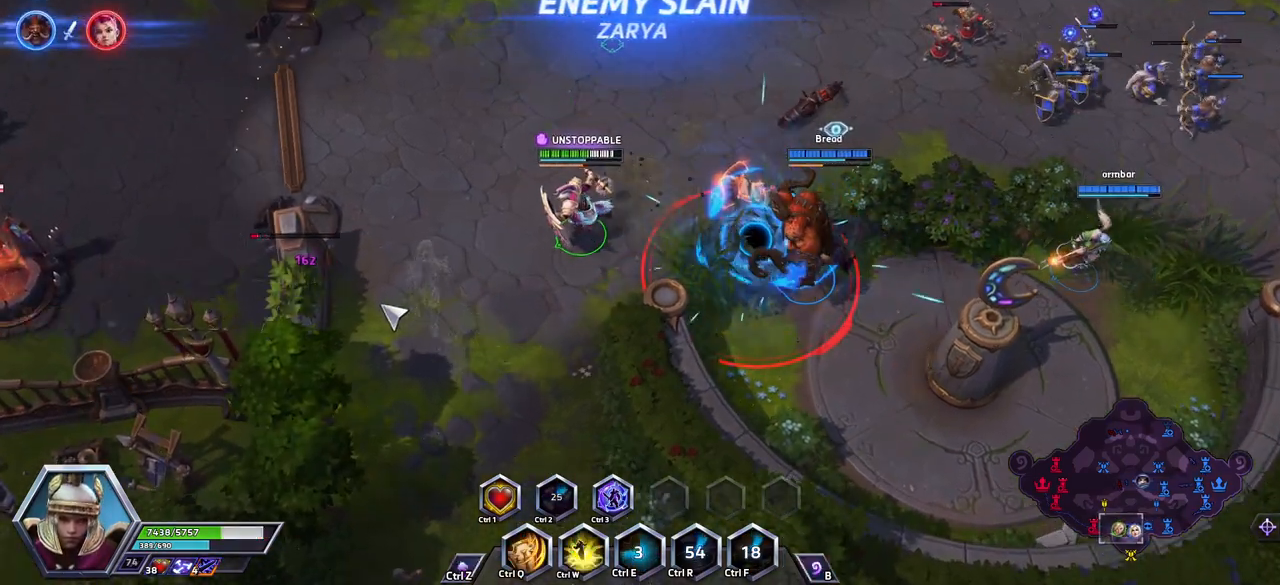
{"keys": ["q"], "events": [[250, "w", "down"], [350, "w", "up"], [483, "q", "down"]]}
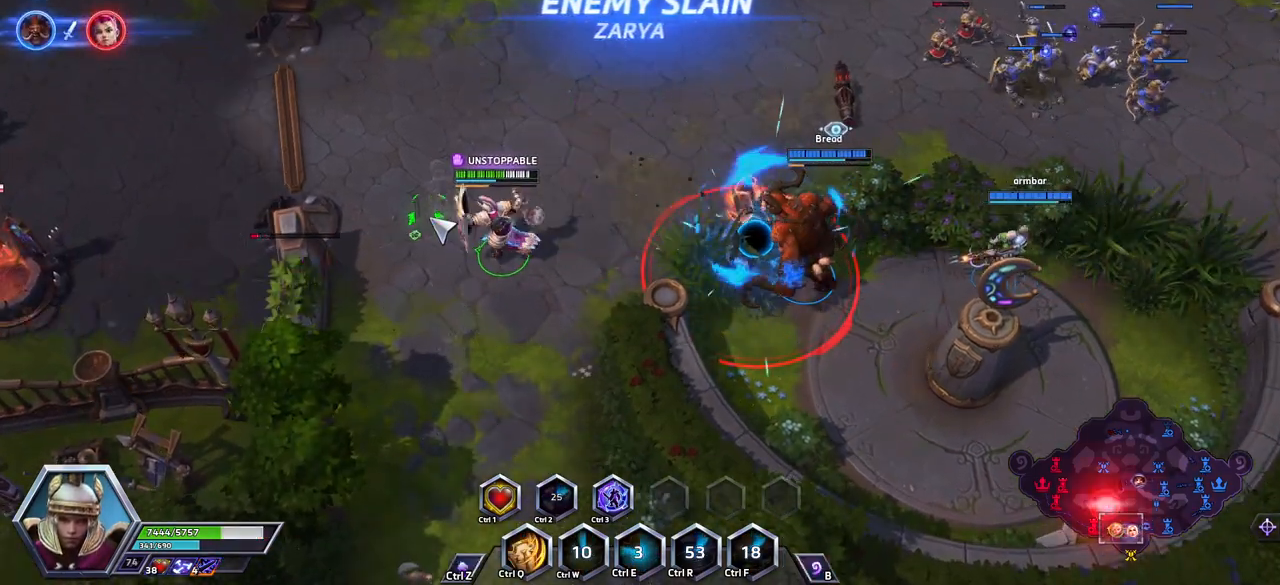
{"keys": [], "events": [[33, "q", "up"], [133, "q", "down"], [183, "q", "up"]]}
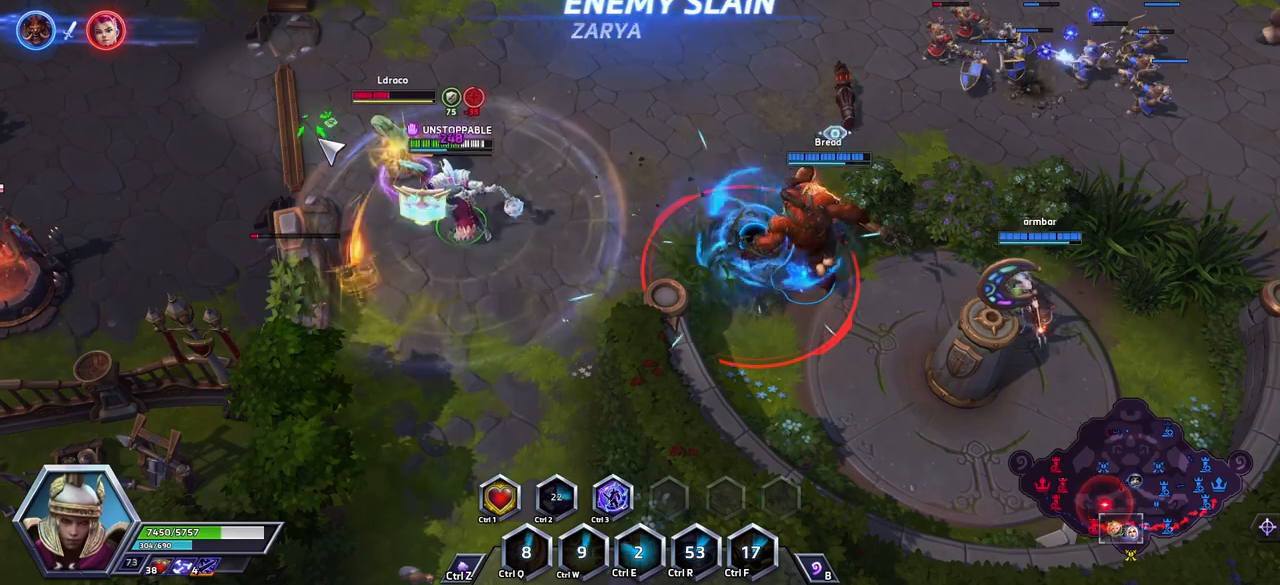
{"keys": [], "events": [[50, "space", "down"], [383, "a", "down"], [483, "a", "up"], [483, "space", "up"]]}
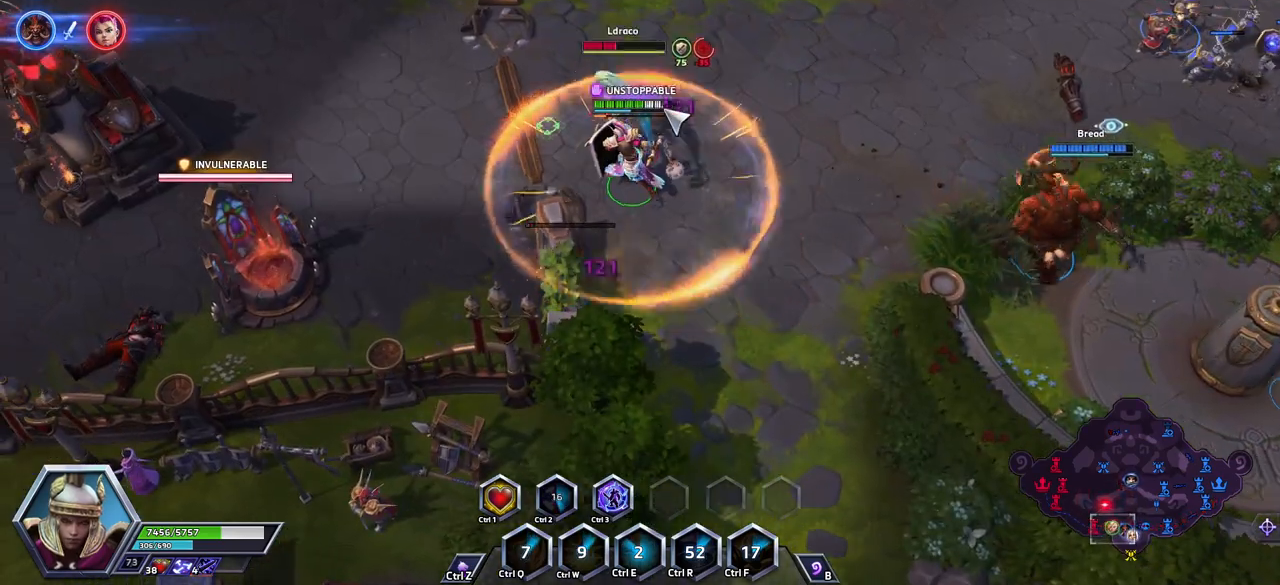
{"keys": ["space"], "events": [[17, "a", "down"], [67, "a", "up"], [117, "a", "down"], [250, "a", "up"], [250, "space", "down"]]}
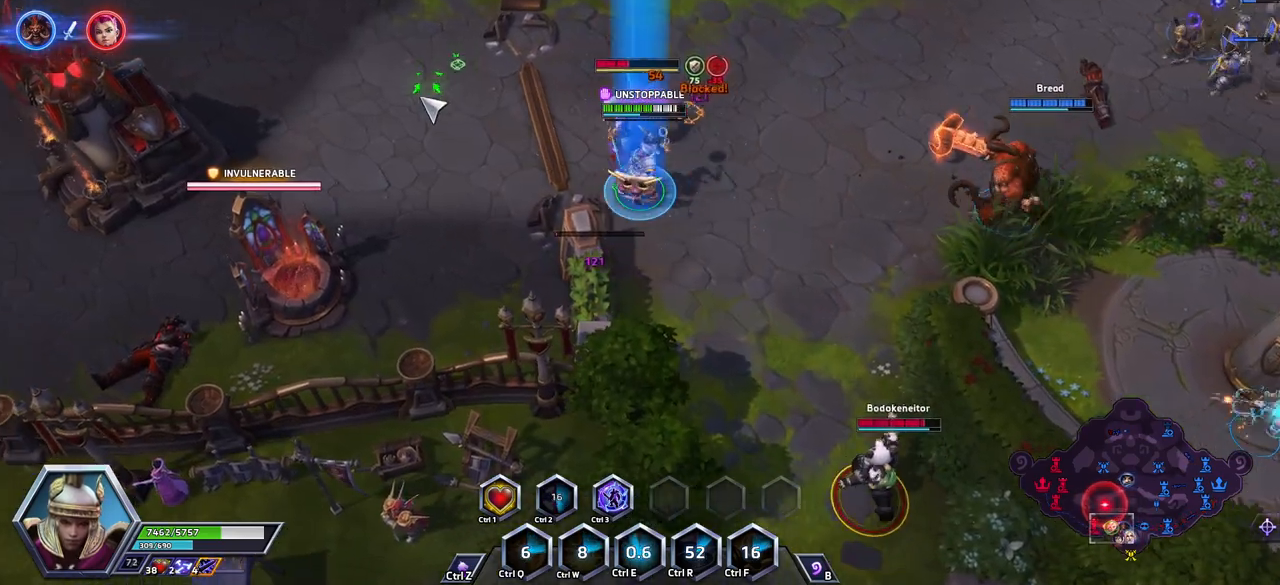
{"keys": ["a", "space"], "events": [[367, "a", "down"]]}
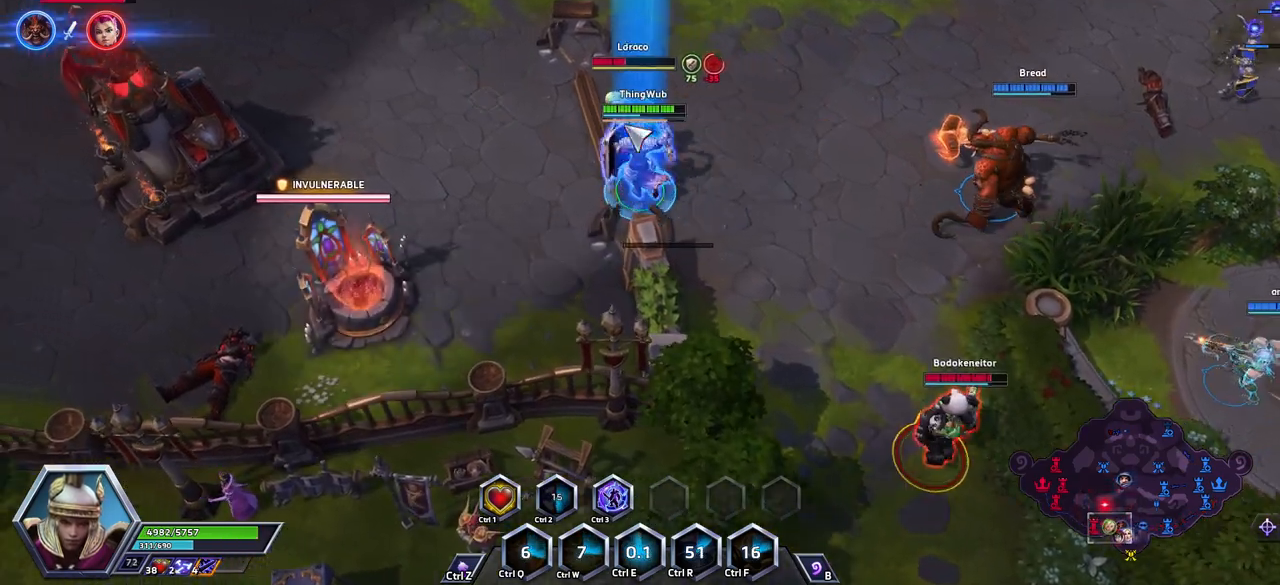
{"keys": ["space"], "events": [[50, "a", "up"], [50, "space", "up"], [183, "space", "down"]]}
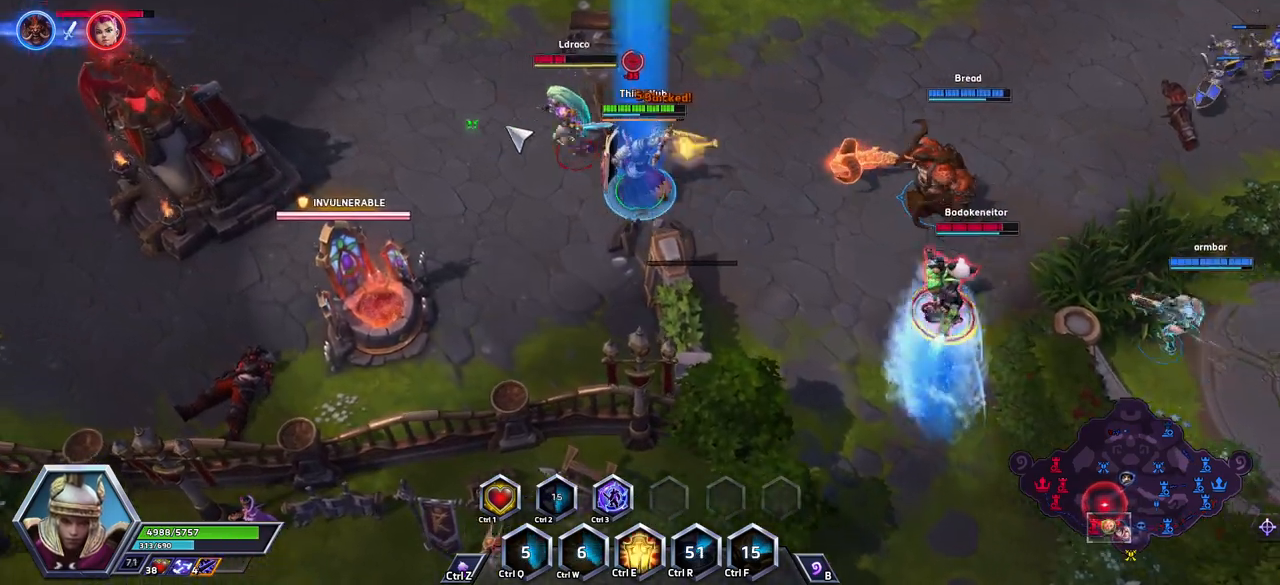
{"keys": [], "events": [[67, "space", "up"], [167, "a", "down"], [200, "a", "up"], [250, "a", "down"], [350, "a", "up"], [400, "a", "down"], [483, "a", "up"]]}
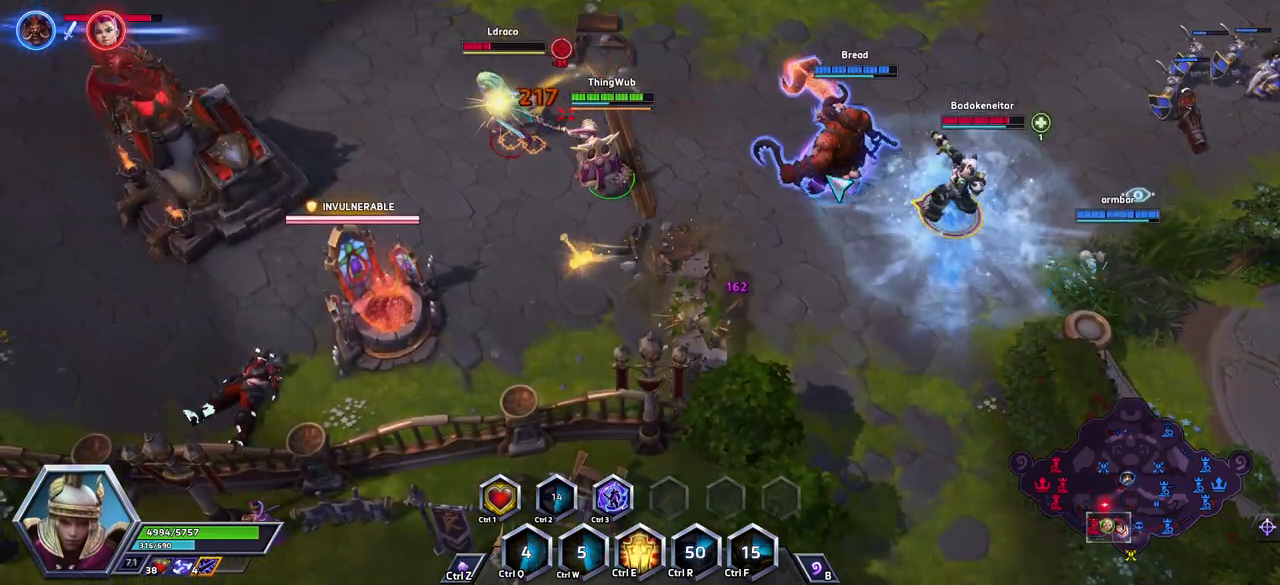
{"keys": [], "events": []}
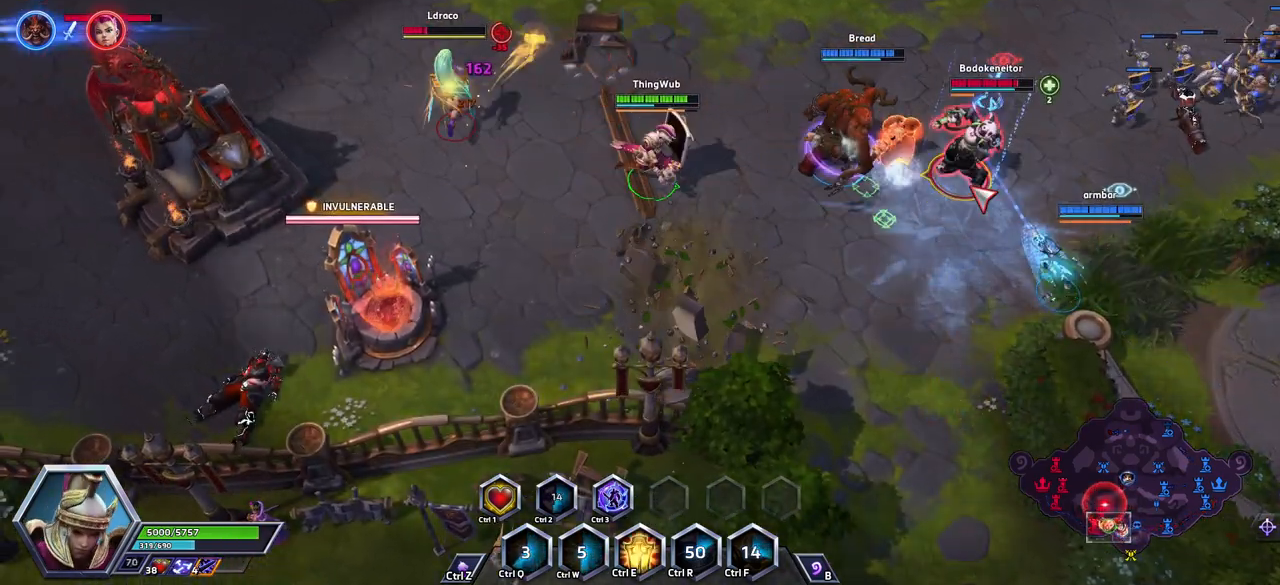
{"keys": [], "events": [[333, "e", "down"], [433, "e", "up"]]}
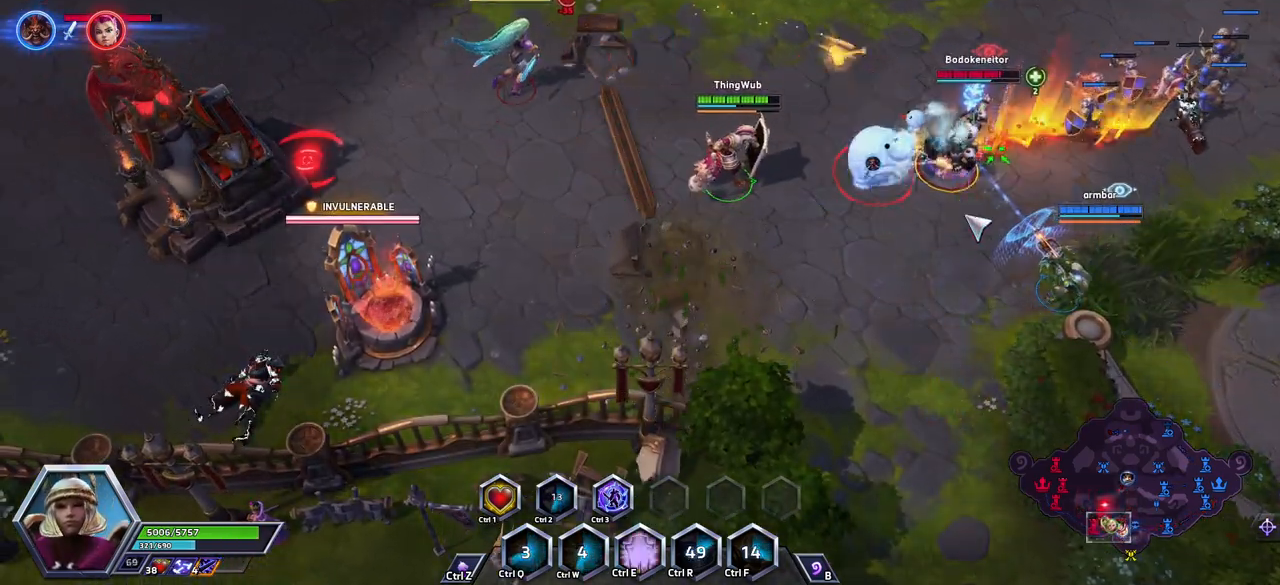
{"keys": [], "events": []}
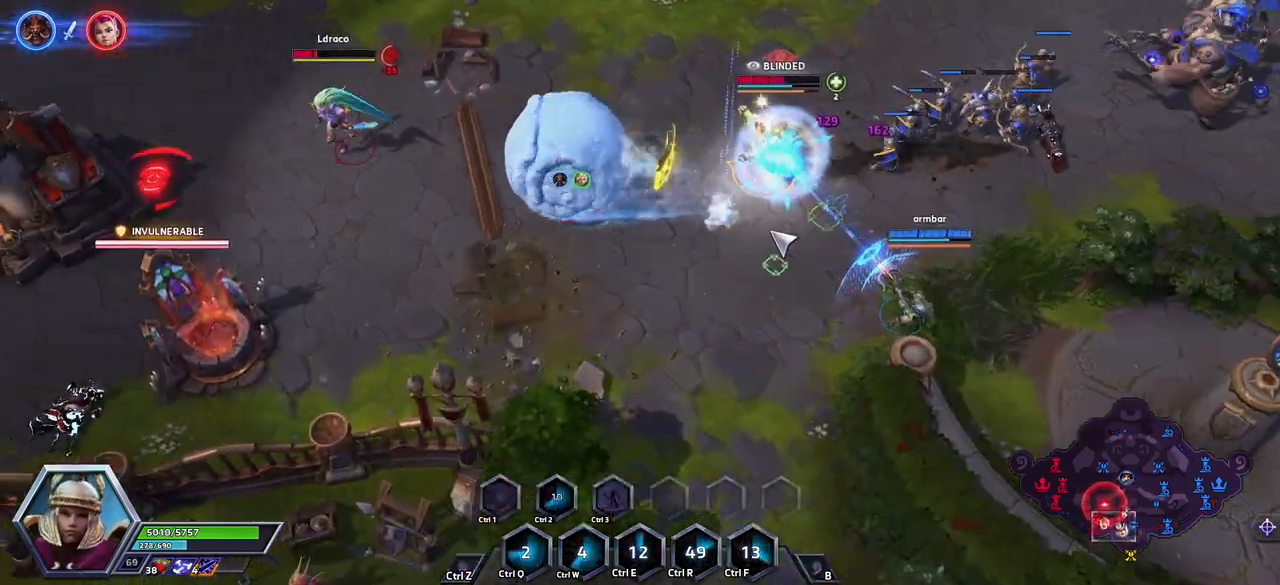
{"keys": [], "events": []}
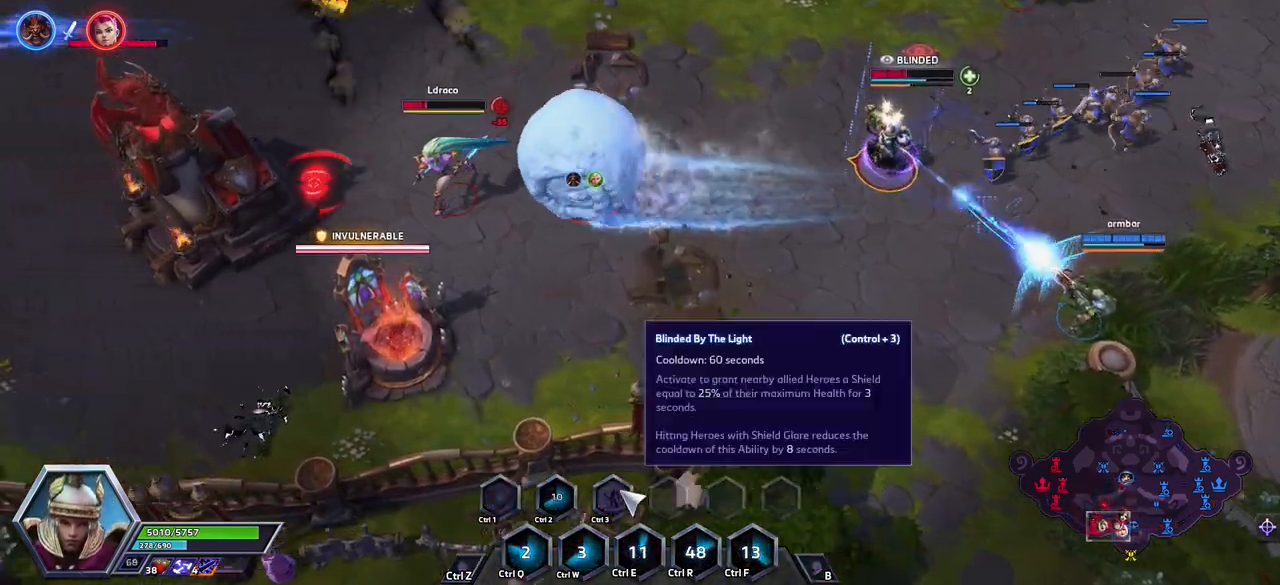
{"keys": [], "events": []}
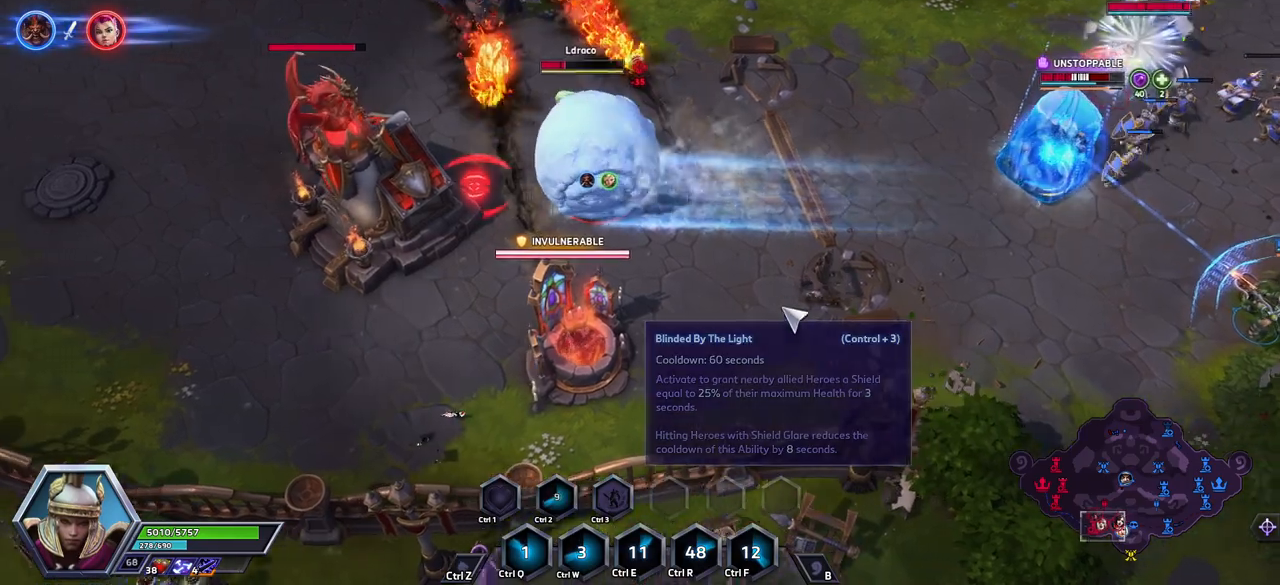
{"keys": ["space"], "events": [[100, "space", "down"]]}
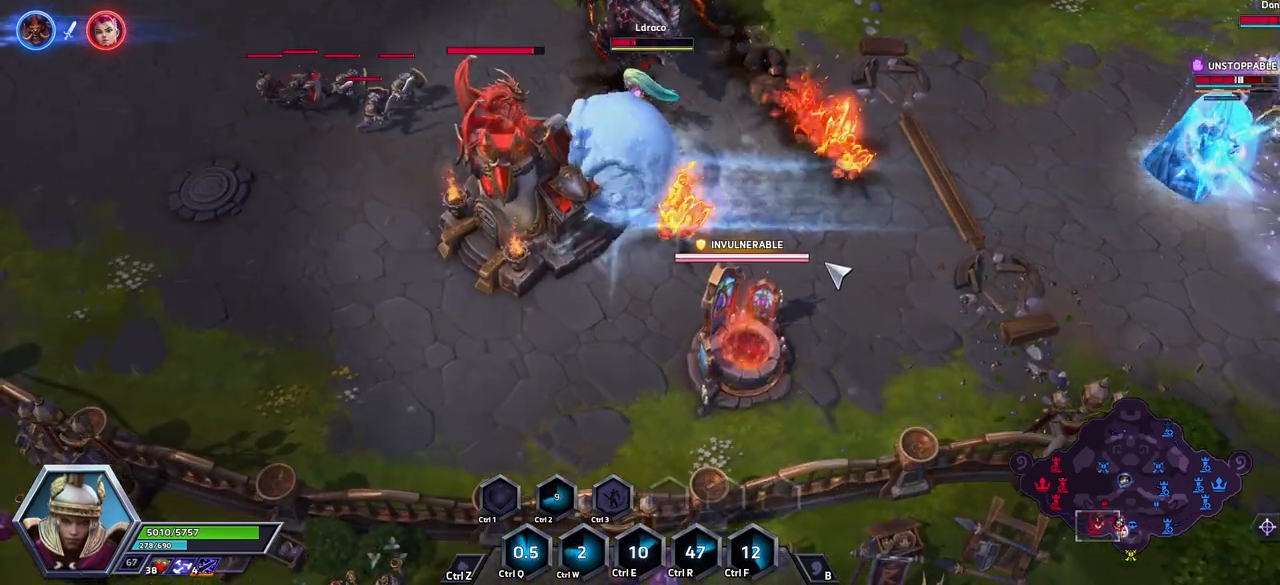
{"keys": ["space"], "events": []}
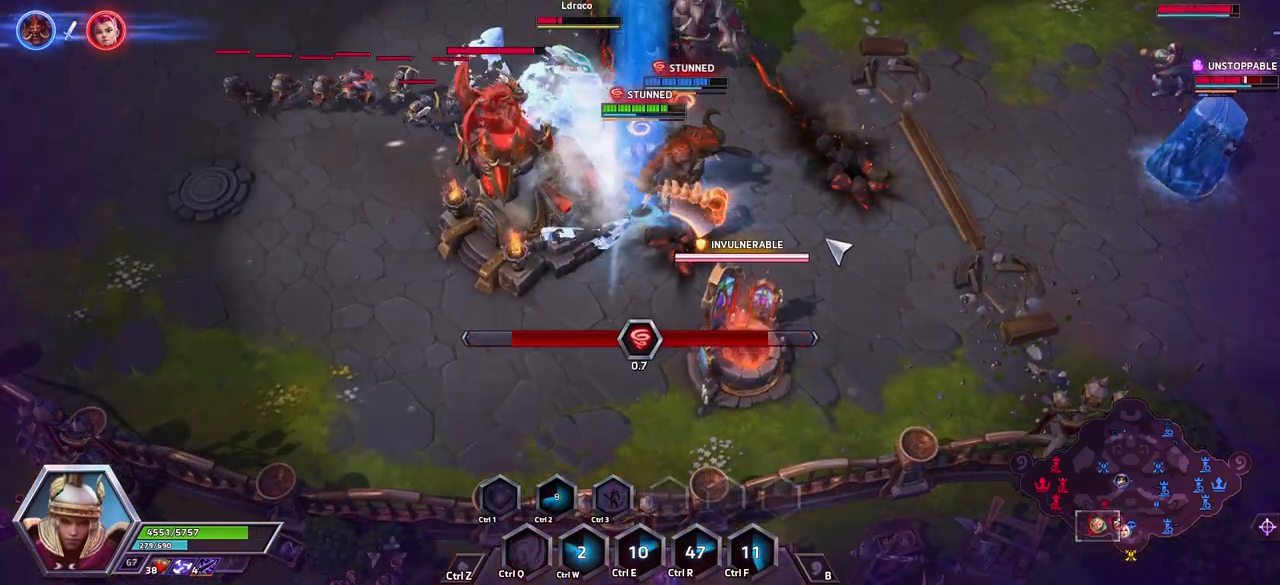
{"keys": ["1", "3", "space"], "events": [[467, "1", "down"], [467, "3", "down"]]}
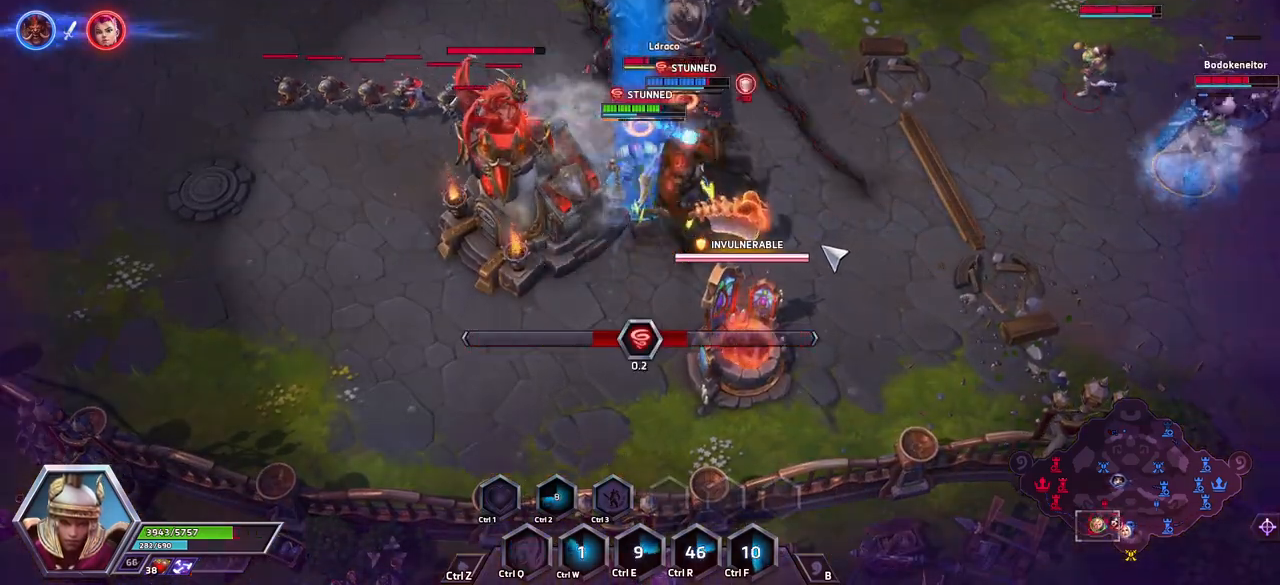
{"keys": ["space"], "events": [[50, "1", "up"], [50, "3", "up"], [100, "1", "down"], [100, "3", "down"], [150, "1", "up"], [150, "3", "up"], [200, "1", "down"], [200, "3", "down"], [250, "3", "up"], [300, "3", "down"], [483, "1", "up"], [483, "3", "up"]]}
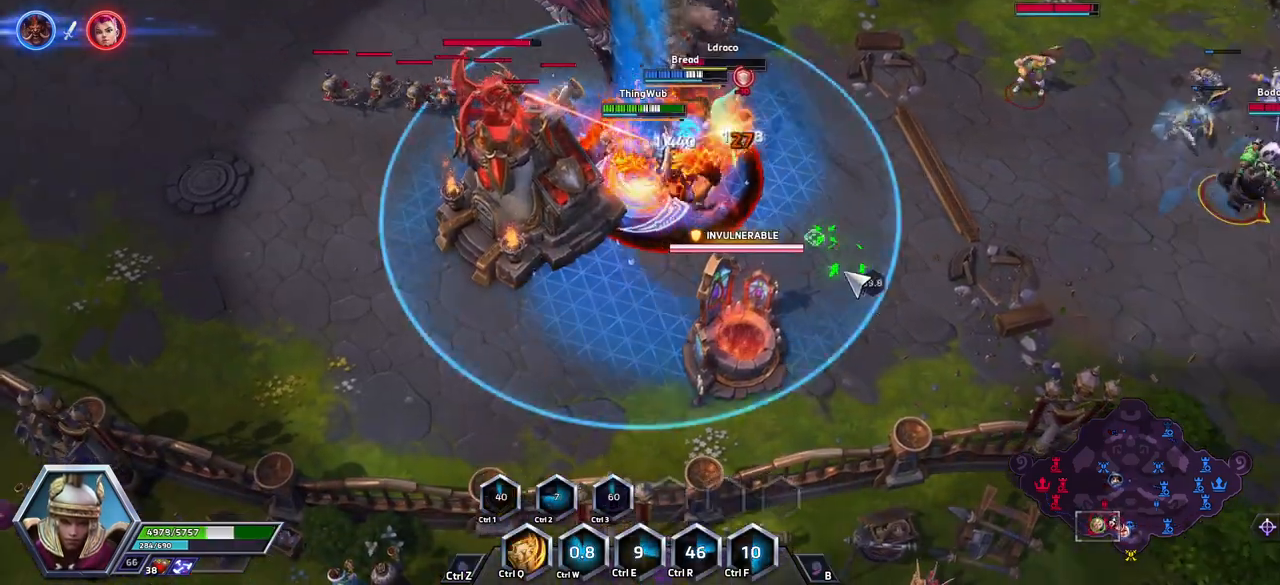
{"keys": ["space"], "events": [[33, "1", "down"], [33, "3", "down"], [83, "1", "up"], [83, "3", "up"], [133, "1", "down"], [133, "3", "down"], [167, "3", "up"], [217, "1", "up"]]}
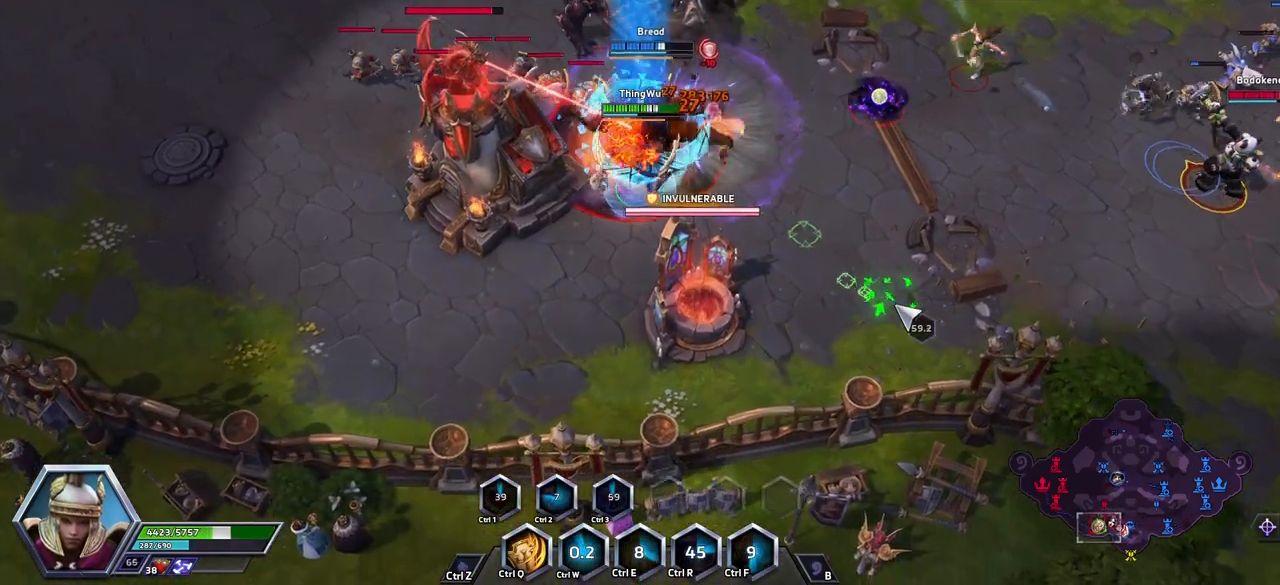
{"keys": ["space"], "events": []}